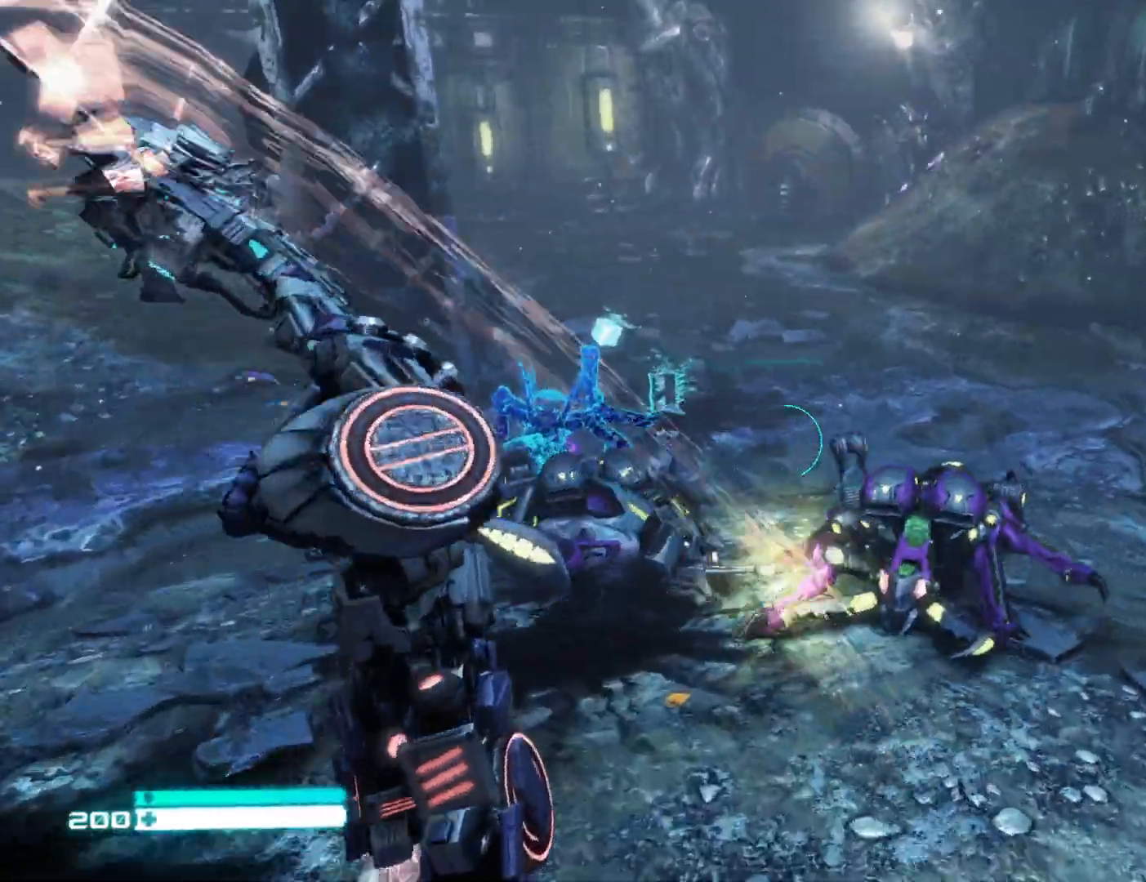
Gameplay with a controller (Xbox layout); each line is a JSON object with the inputs held at the frame after it. "events" lists button and stick changes between this image and that frame as [ms after this image, input, new state], when the widget could be followed in between.
{"buttons": [], "left_stick": "down", "right_stick": "center", "events": [[17, "left_stick", "right"], [50, "right_stick", "center"], [133, "right_stick", "down-left"], [167, "left_stick", "down"], [200, "right_stick", "left"], [383, "right_stick", "center"]]}
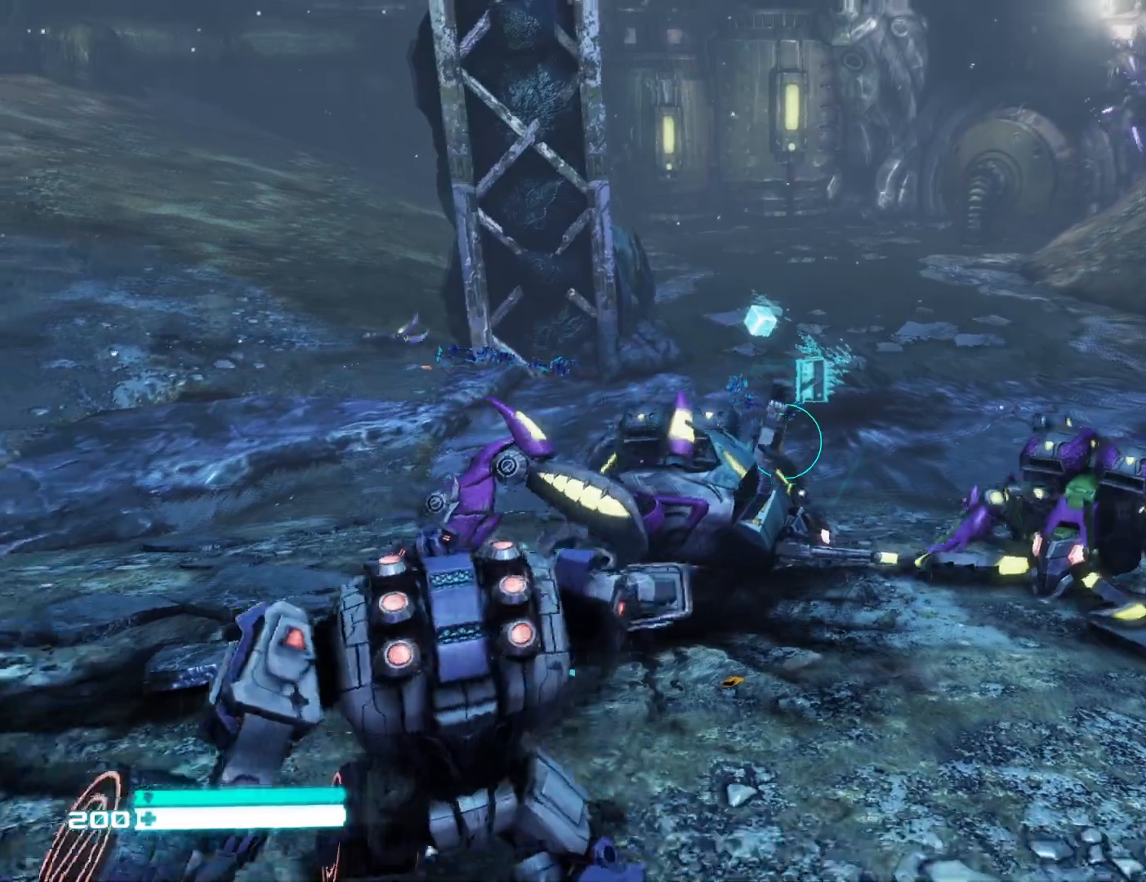
{"buttons": [], "left_stick": "up-right", "right_stick": "down-right", "events": [[50, "right_stick", "right"], [117, "right_stick", "up-right"], [250, "right_stick", "center"], [300, "left_stick", "right"], [367, "right_stick", "down"], [400, "left_stick", "up-right"], [433, "right_stick", "down-right"]]}
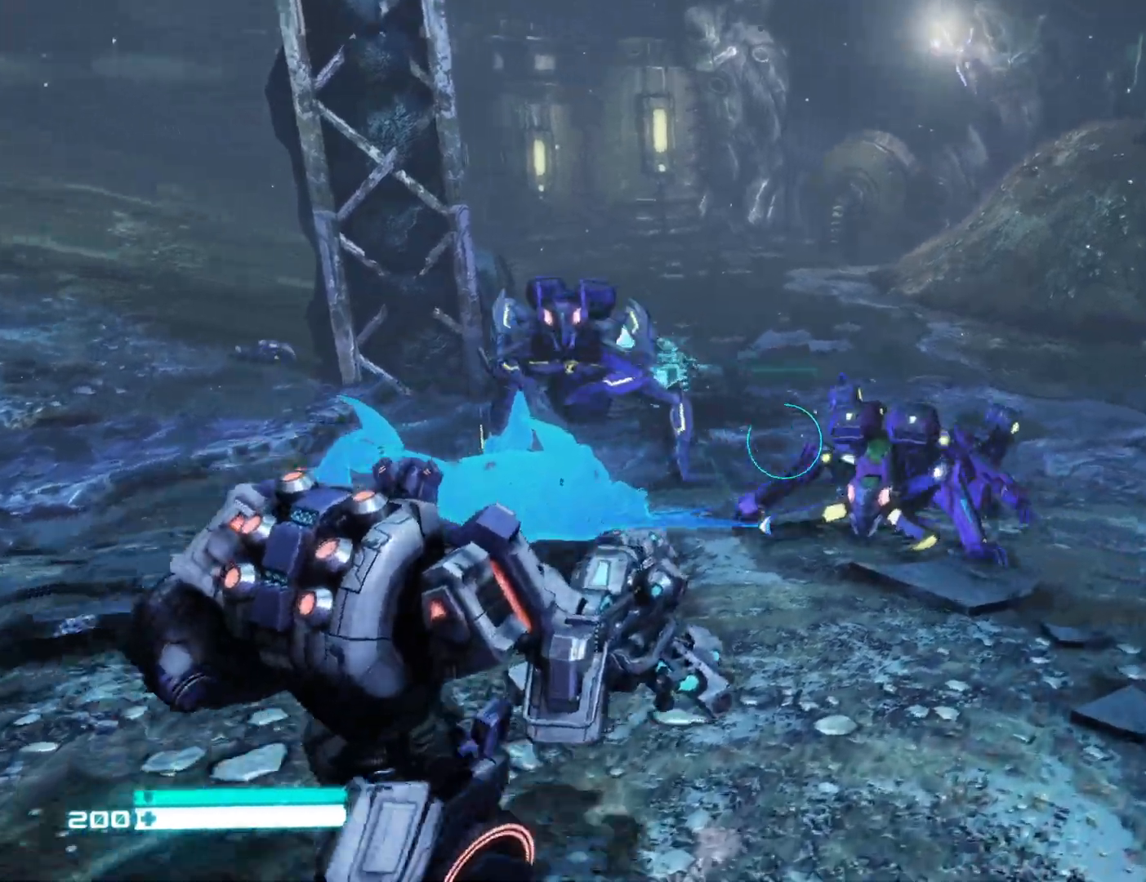
{"buttons": [], "left_stick": "up", "right_stick": "center", "events": [[33, "left_stick", "up"], [67, "right_stick", "right"], [183, "right_stick", "center"], [217, "R3", "down"], [333, "R3", "up"], [383, "R3", "down"], [500, "R3", "up"]]}
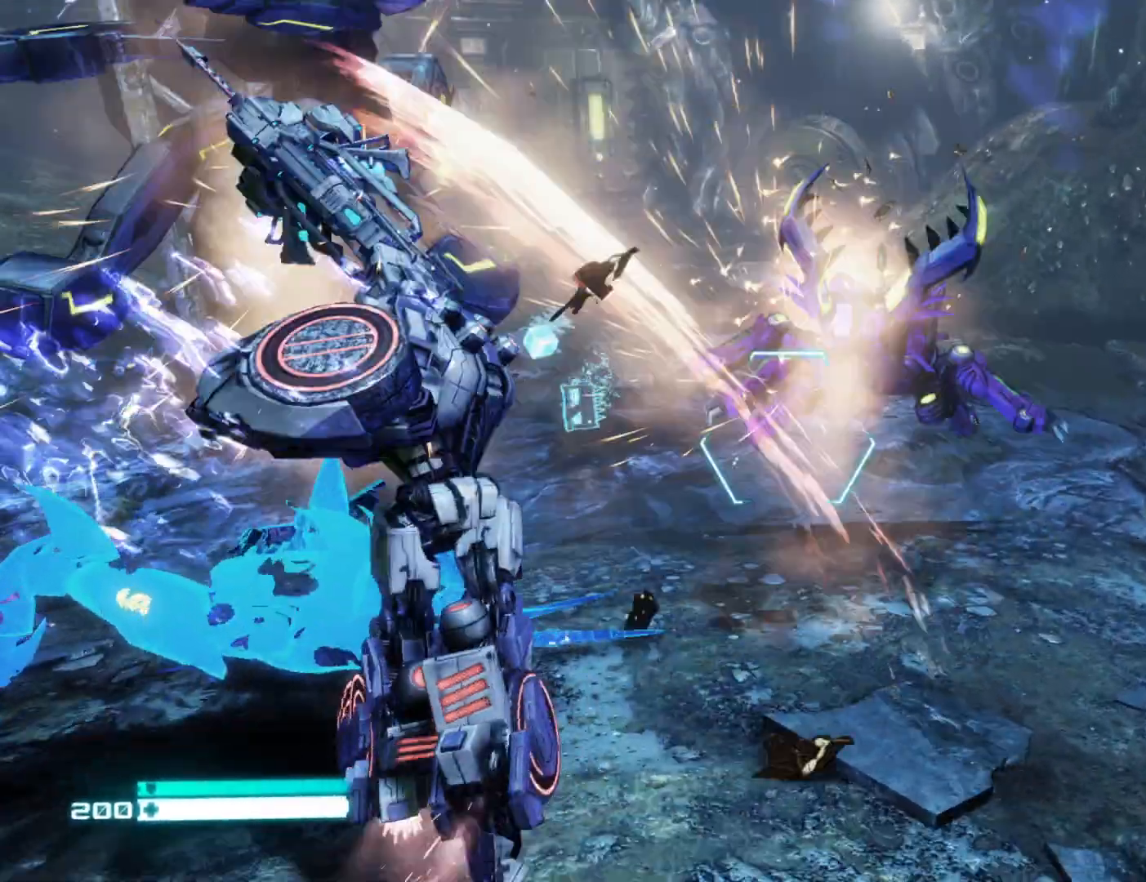
{"buttons": [], "left_stick": "down", "right_stick": "center"}
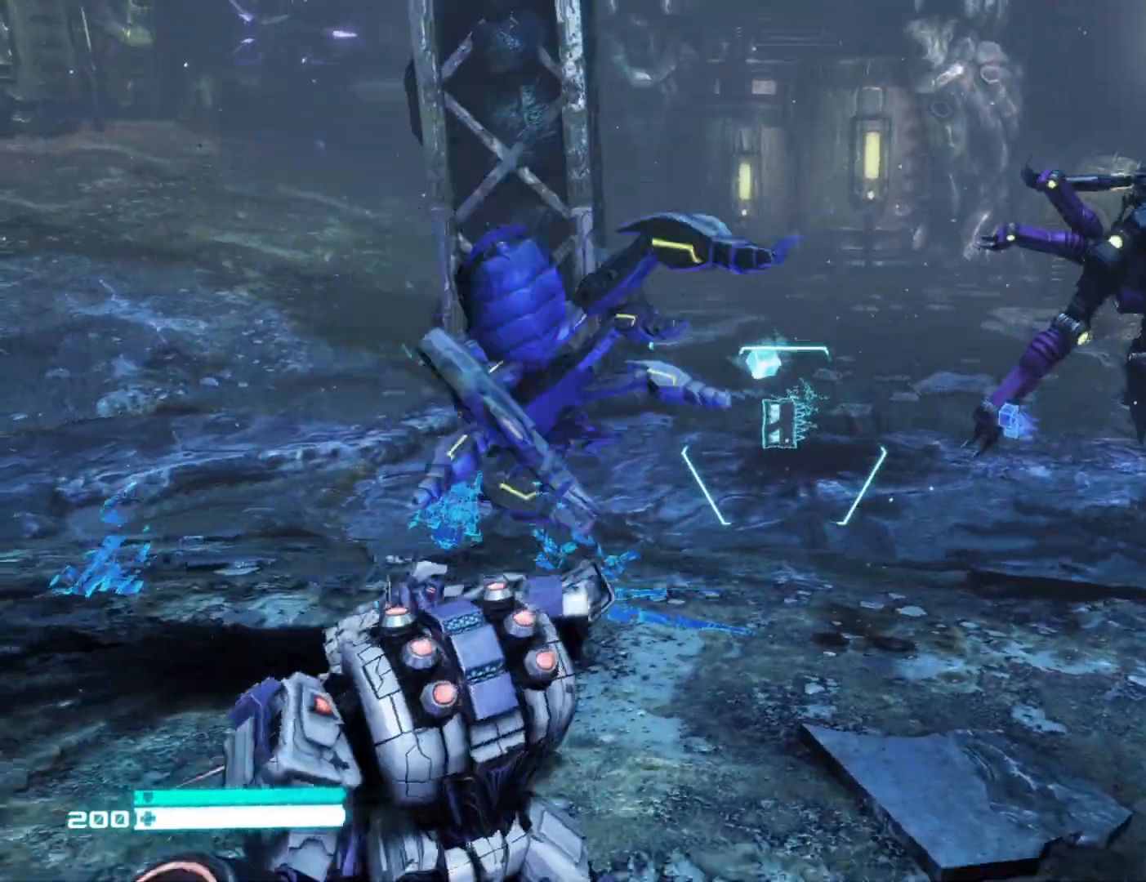
{"buttons": ["L2", "R2"], "left_stick": "down-left", "right_stick": "center", "events": [[150, "right_stick", "down-left"], [200, "L2", "down"], [200, "left_stick", "down-left"], [267, "right_stick", "center"], [433, "right_stick", "left"], [467, "R2", "down"], [500, "right_stick", "center"]]}
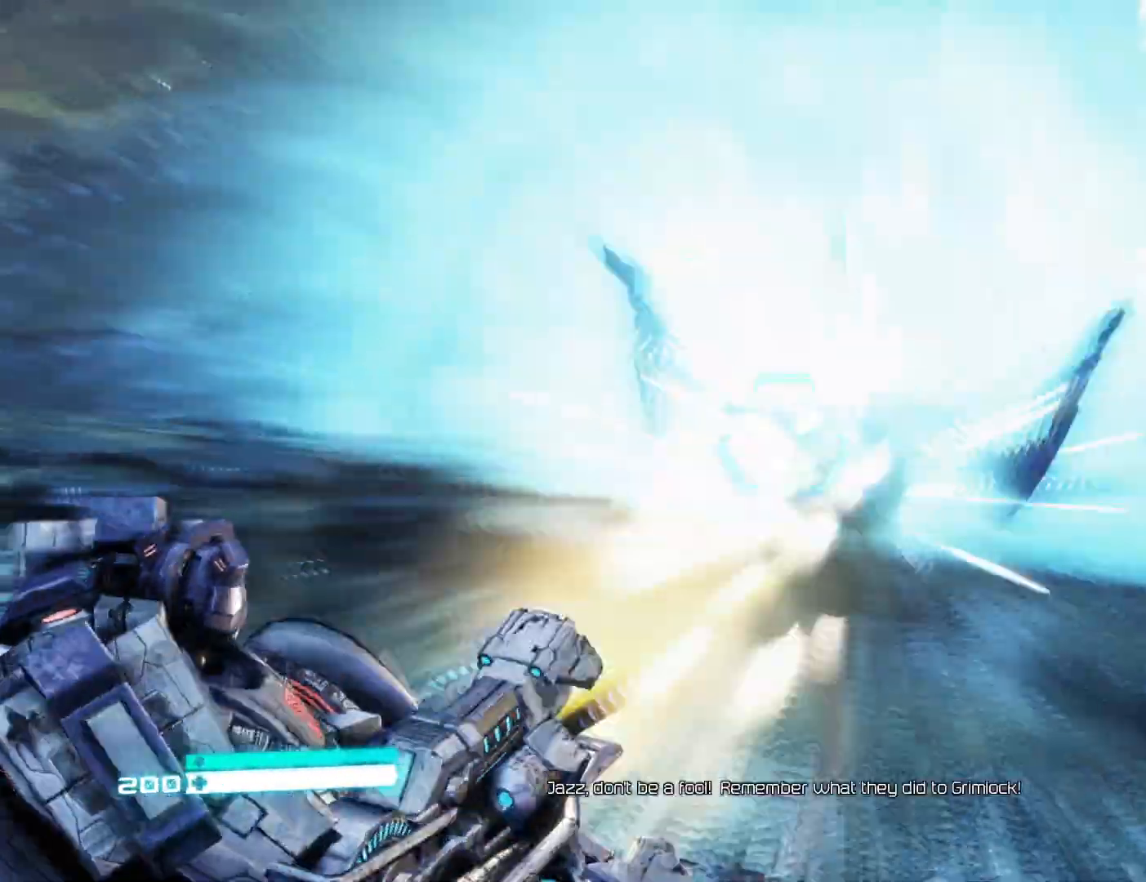
{"buttons": [], "left_stick": "center", "right_stick": "left", "events": [[17, "left_stick", "down-right"], [50, "L2", "up"], [50, "right_stick", "right"], [83, "R2", "up"], [133, "left_stick", "right"], [250, "left_stick", "up-right"], [433, "right_stick", "left"], [500, "left_stick", "center"]]}
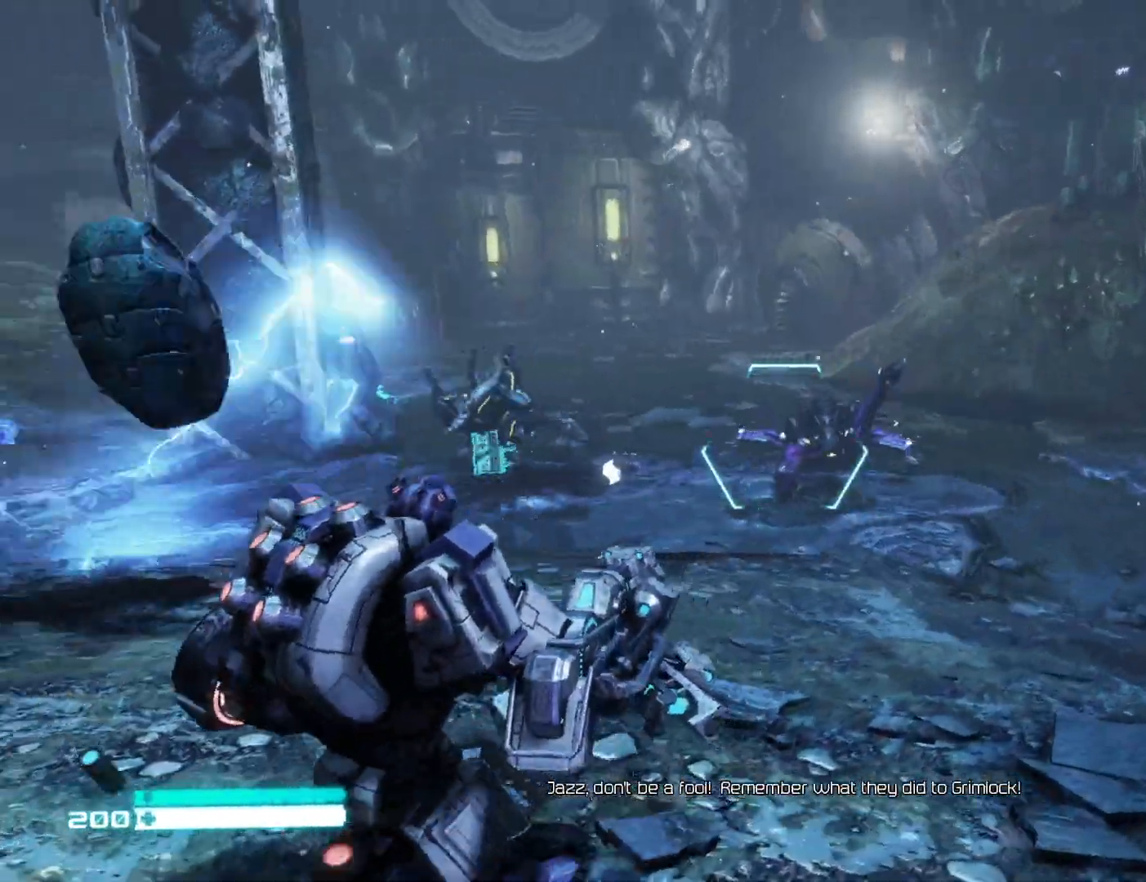
{"buttons": ["X"], "left_stick": "center", "right_stick": "center", "events": [[67, "left_stick", "down"], [167, "right_stick", "up"], [267, "right_stick", "center"], [283, "left_stick", "center"], [417, "X", "down"]]}
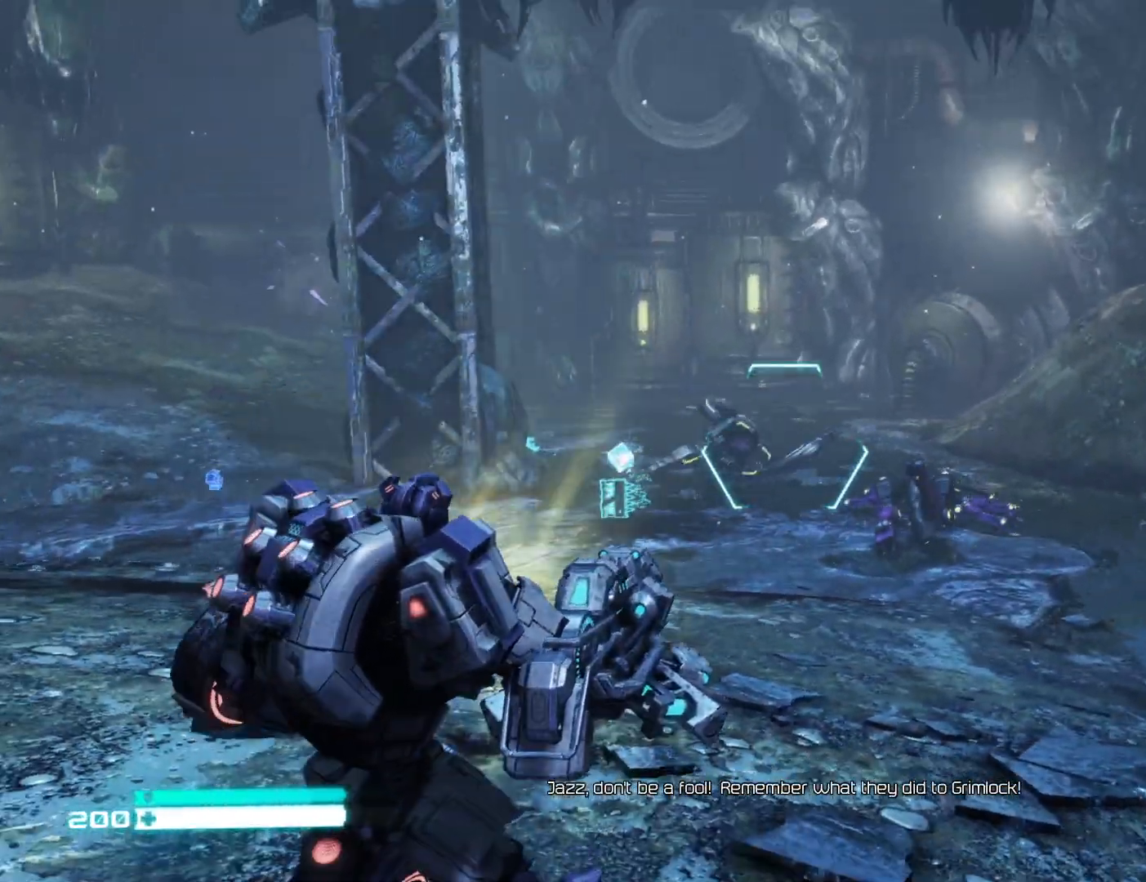
{"buttons": [], "left_stick": "up", "right_stick": "center", "events": [[67, "X", "up"], [183, "X", "down"], [300, "X", "up"], [350, "left_stick", "up"], [417, "X", "down"], [500, "X", "up"]]}
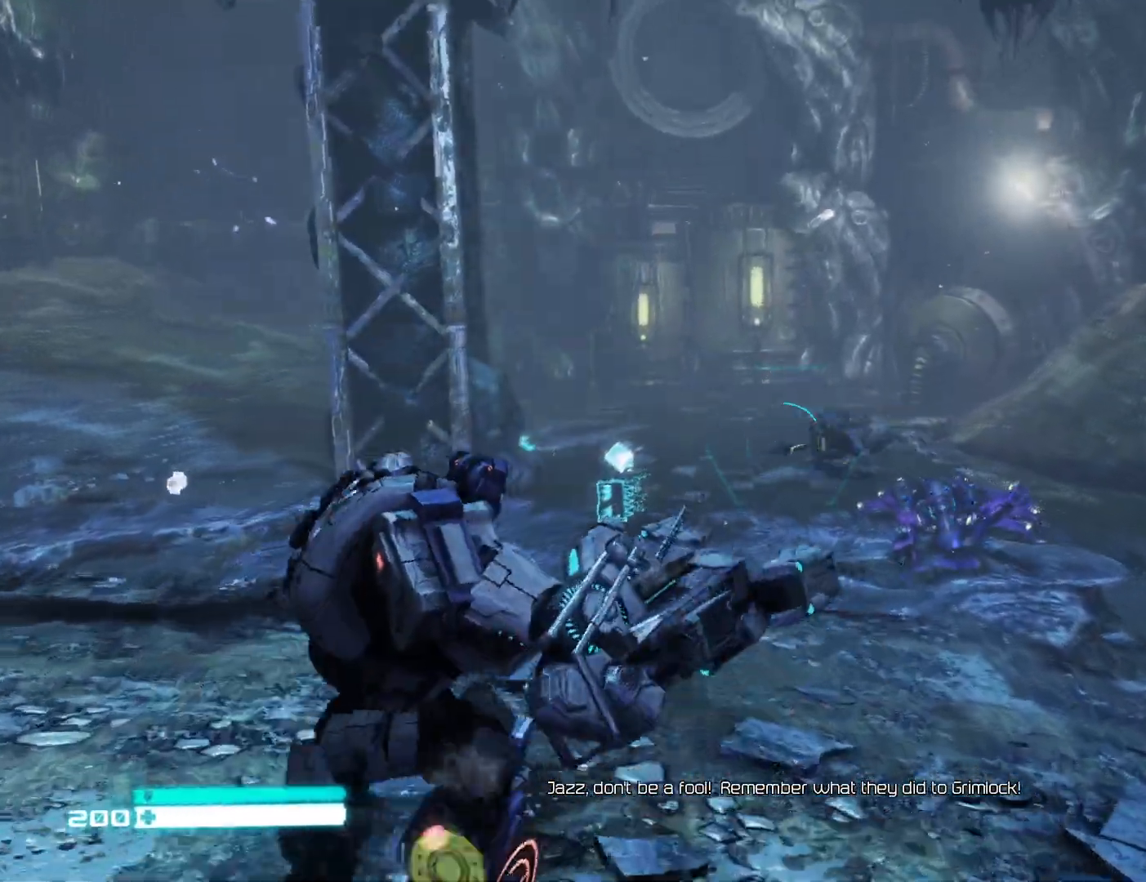
{"buttons": [], "left_stick": "up", "right_stick": "center", "events": [[117, "X", "down"], [233, "X", "up"], [367, "X", "down"], [483, "X", "up"]]}
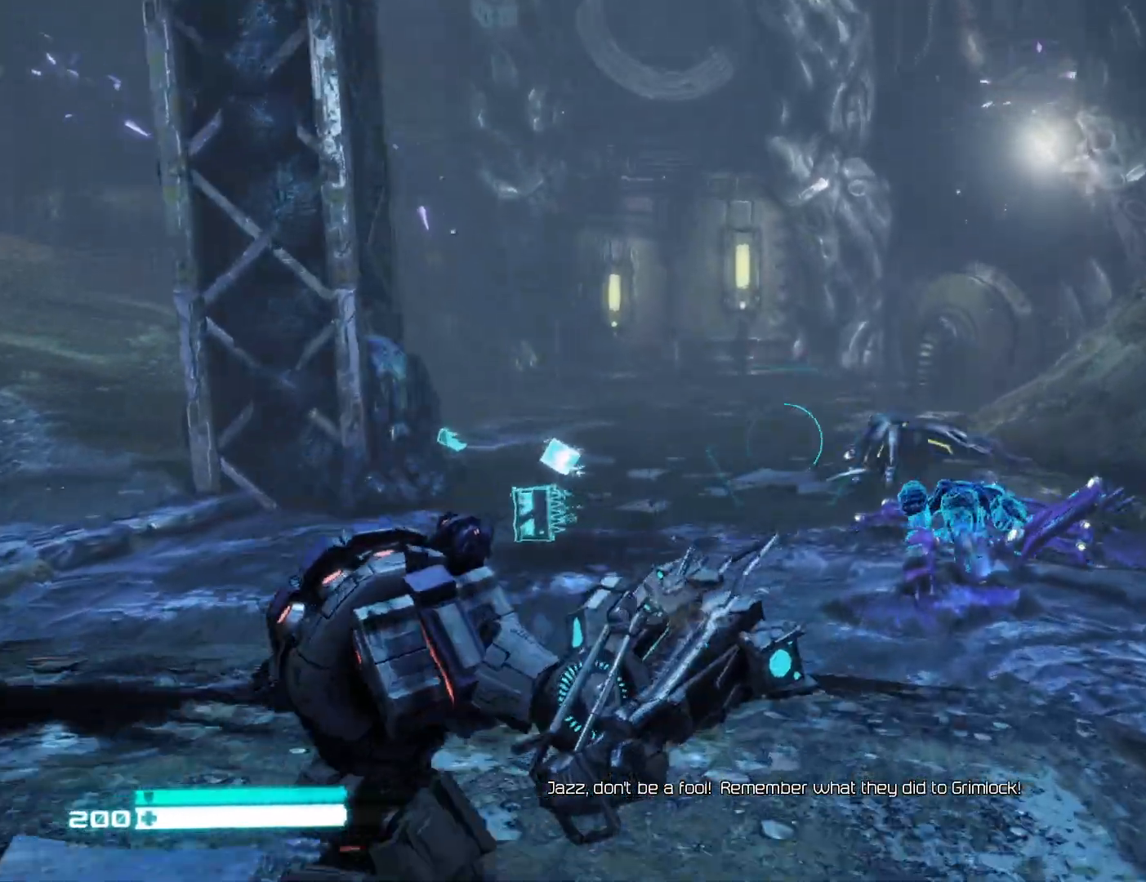
{"buttons": ["X"], "left_stick": "up", "right_stick": "center", "events": [[67, "X", "down"], [167, "X", "up"], [267, "X", "down"], [383, "X", "up"], [467, "X", "down"]]}
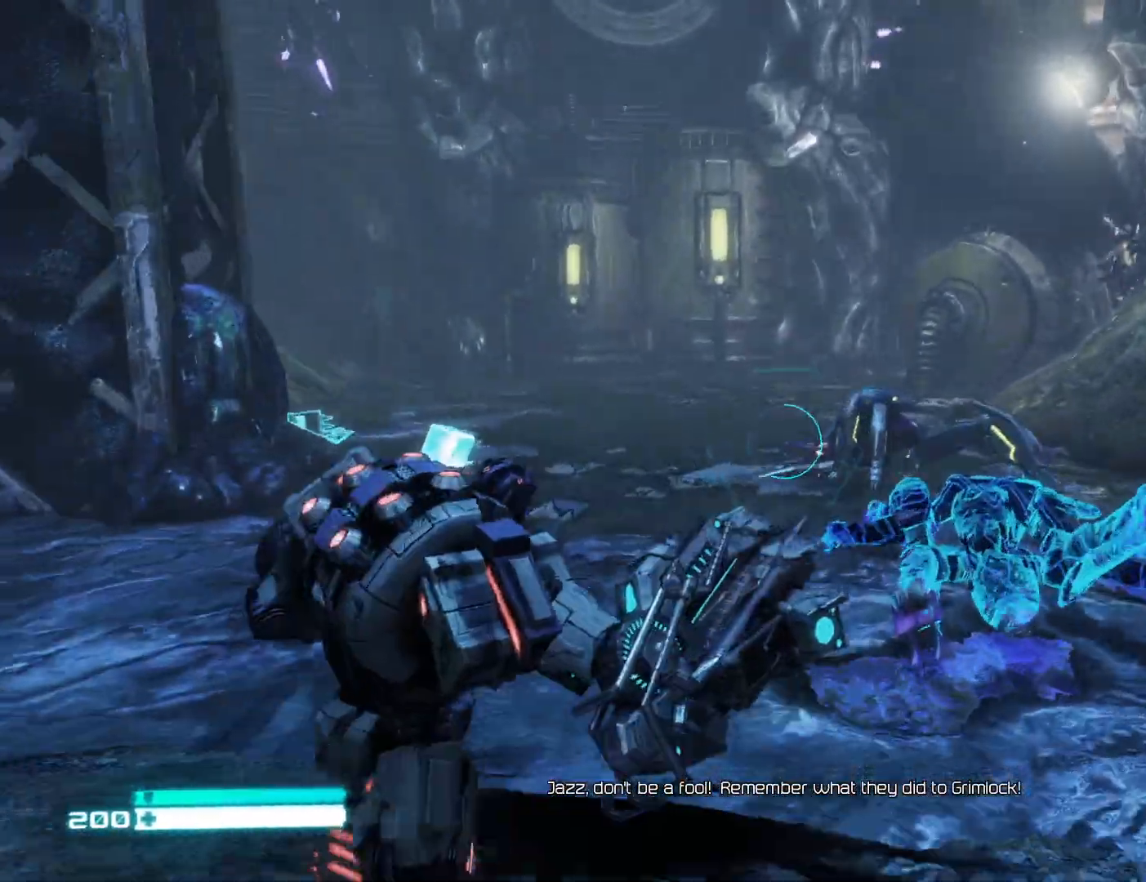
{"buttons": [], "left_stick": "up-left", "right_stick": "center", "events": [[150, "X", "up"], [283, "X", "down"], [417, "X", "up"], [467, "left_stick", "up-left"]]}
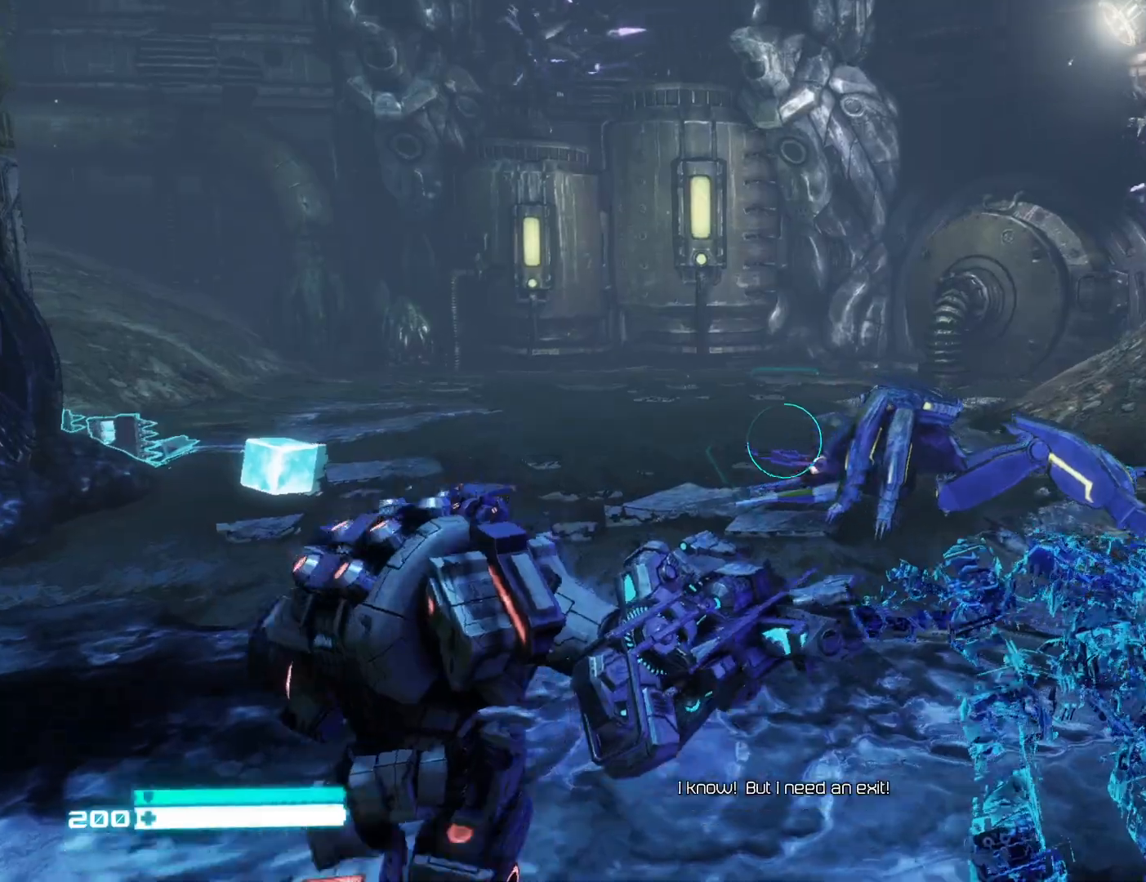
{"buttons": ["X"], "left_stick": "up", "right_stick": "center", "events": [[17, "X", "down"], [300, "X", "up"], [367, "X", "down"], [500, "left_stick", "up"]]}
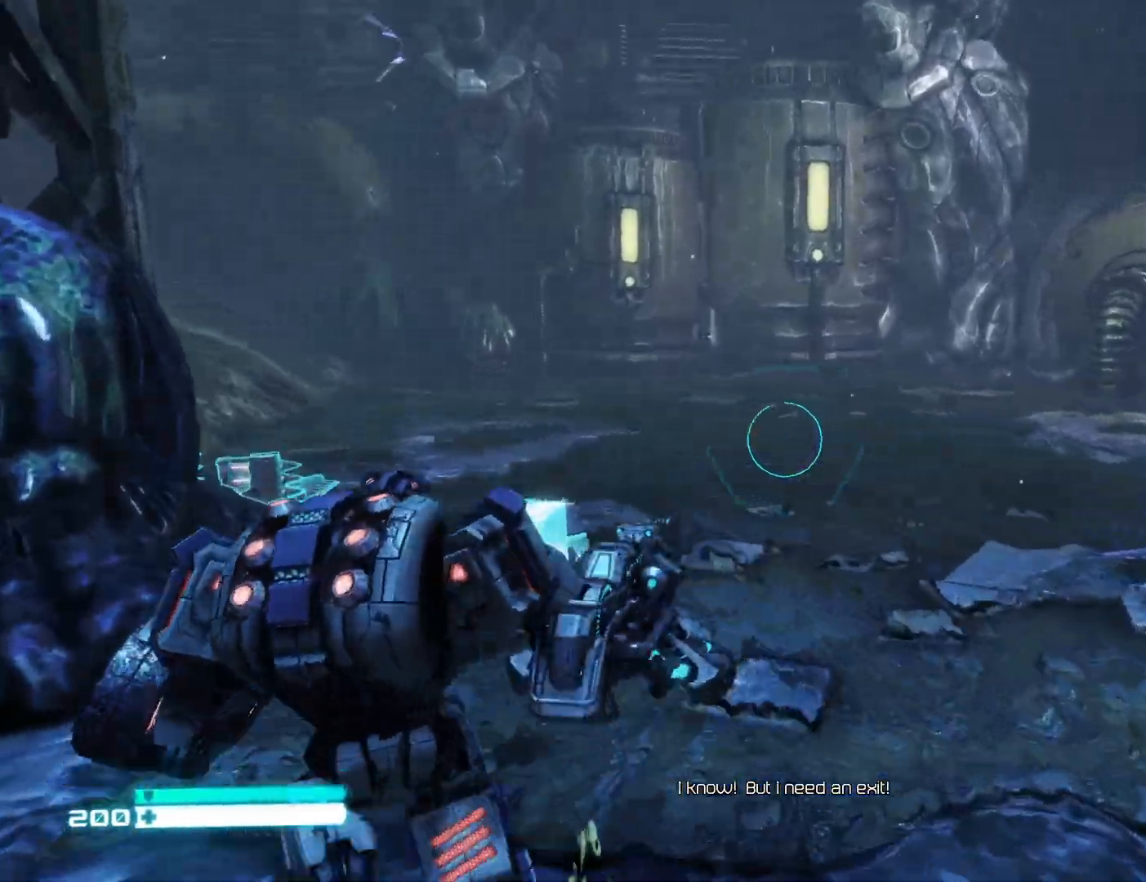
{"buttons": ["X"], "left_stick": "up", "right_stick": "center", "events": [[50, "X", "up"], [117, "X", "down"], [350, "X", "up"], [450, "X", "down"]]}
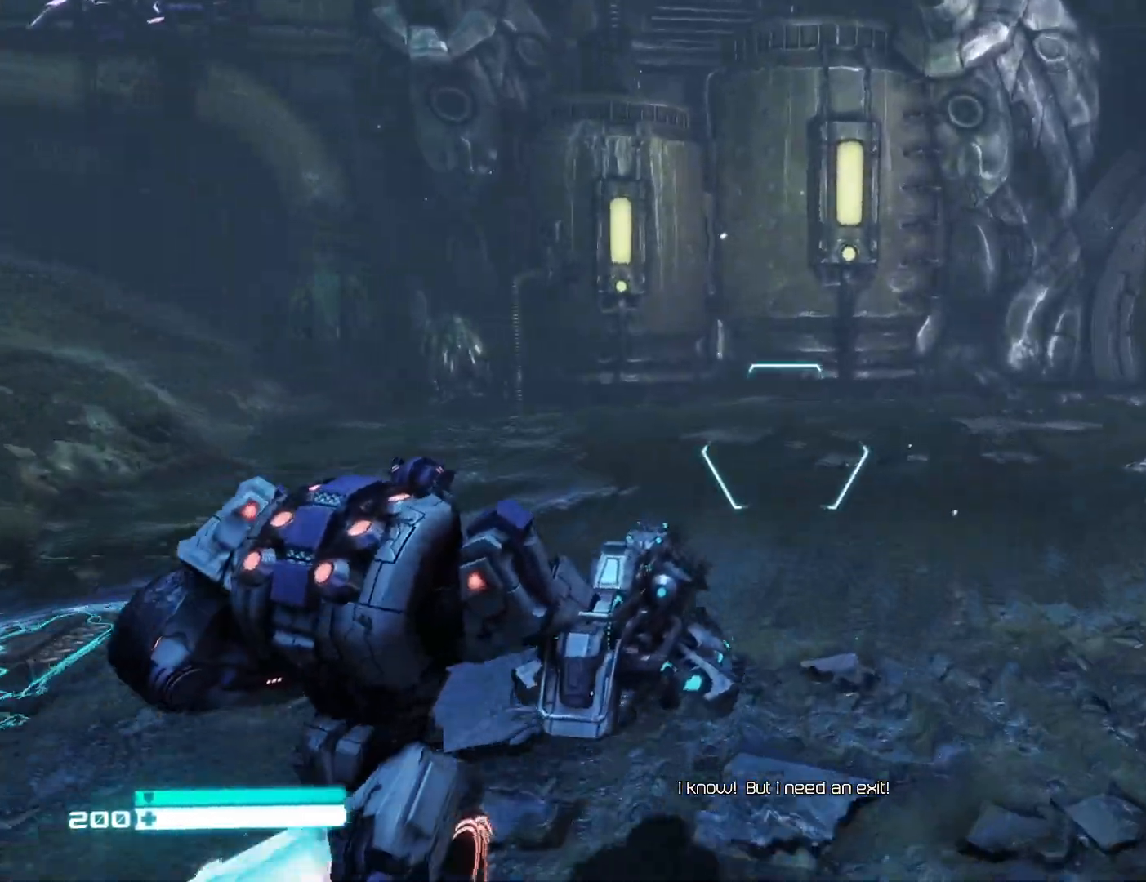
{"buttons": [], "left_stick": "up", "right_stick": "right", "events": [[150, "X", "up"], [333, "right_stick", "right"]]}
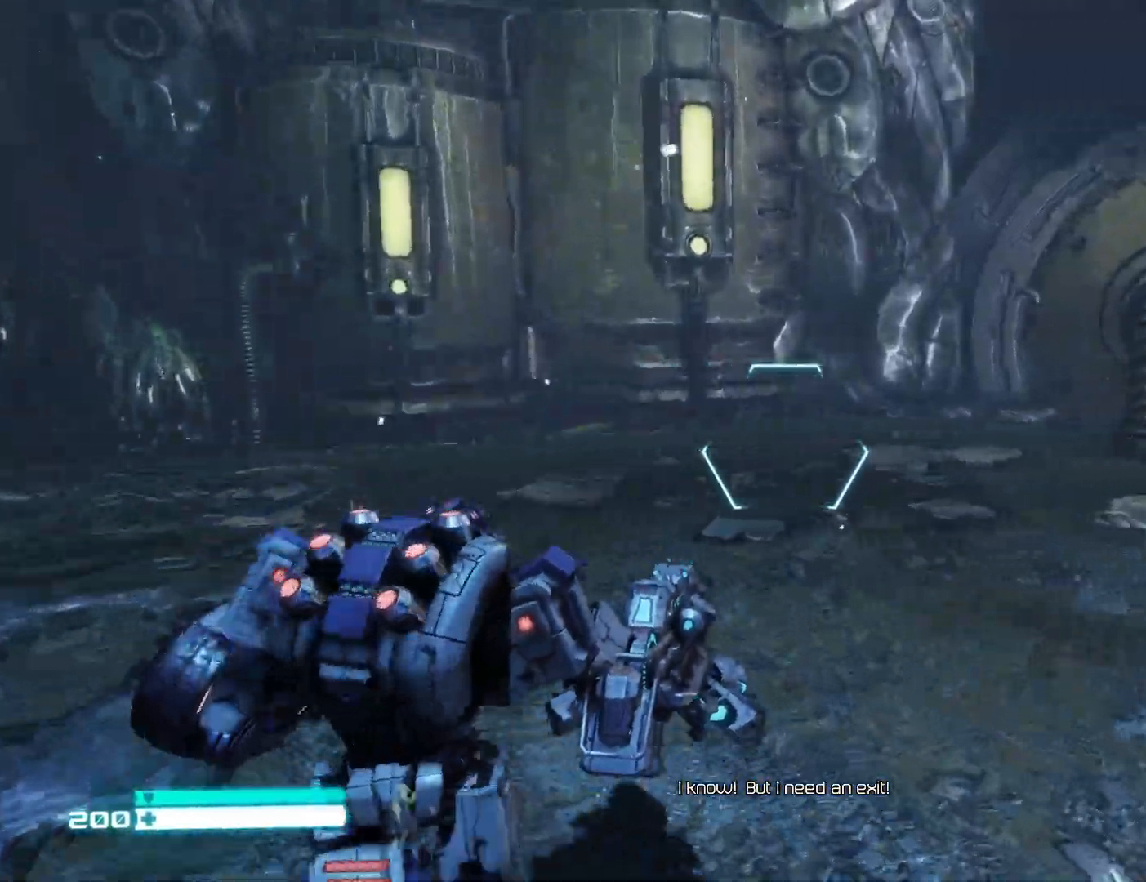
{"buttons": [], "left_stick": "left", "right_stick": "center", "events": [[33, "left_stick", "left"], [483, "right_stick", "center"]]}
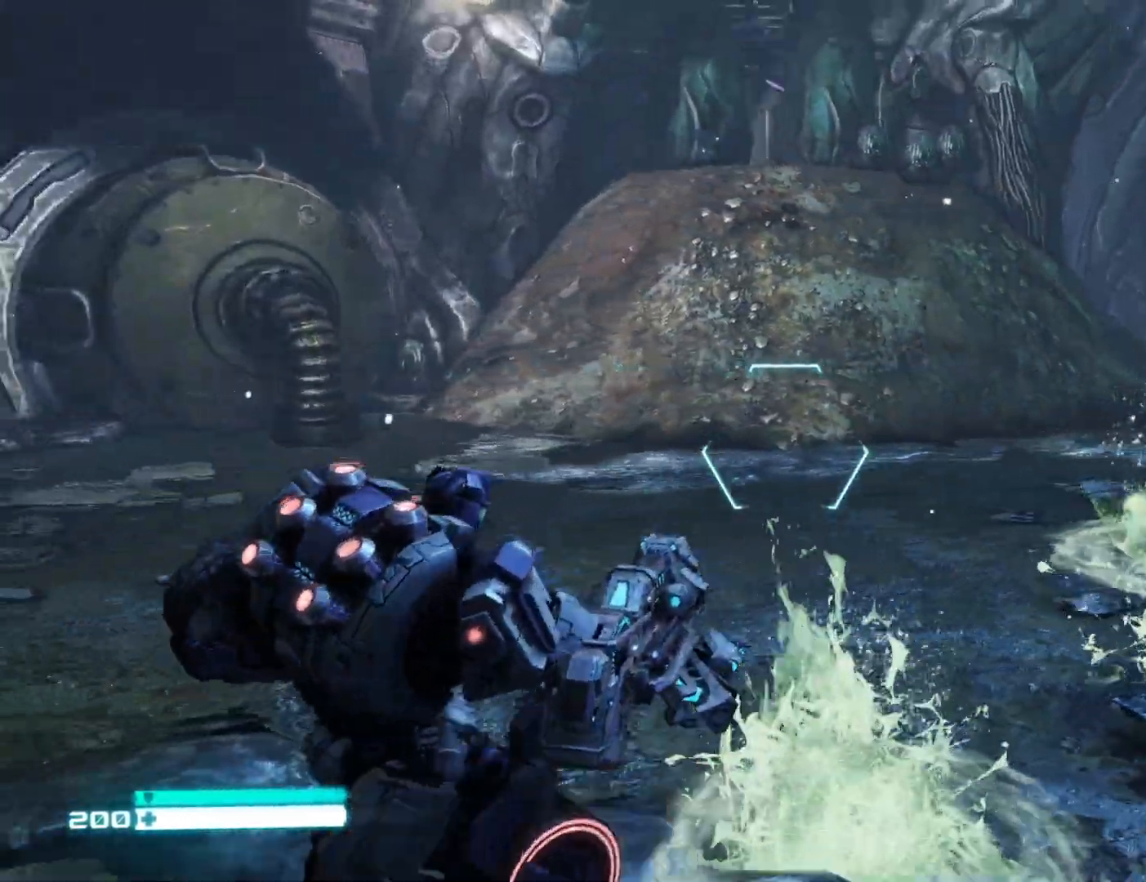
{"buttons": [], "left_stick": "up", "right_stick": "center", "events": [[83, "left_stick", "up-left"], [83, "right_stick", "left"], [267, "left_stick", "up"], [300, "right_stick", "up-left"], [483, "right_stick", "center"]]}
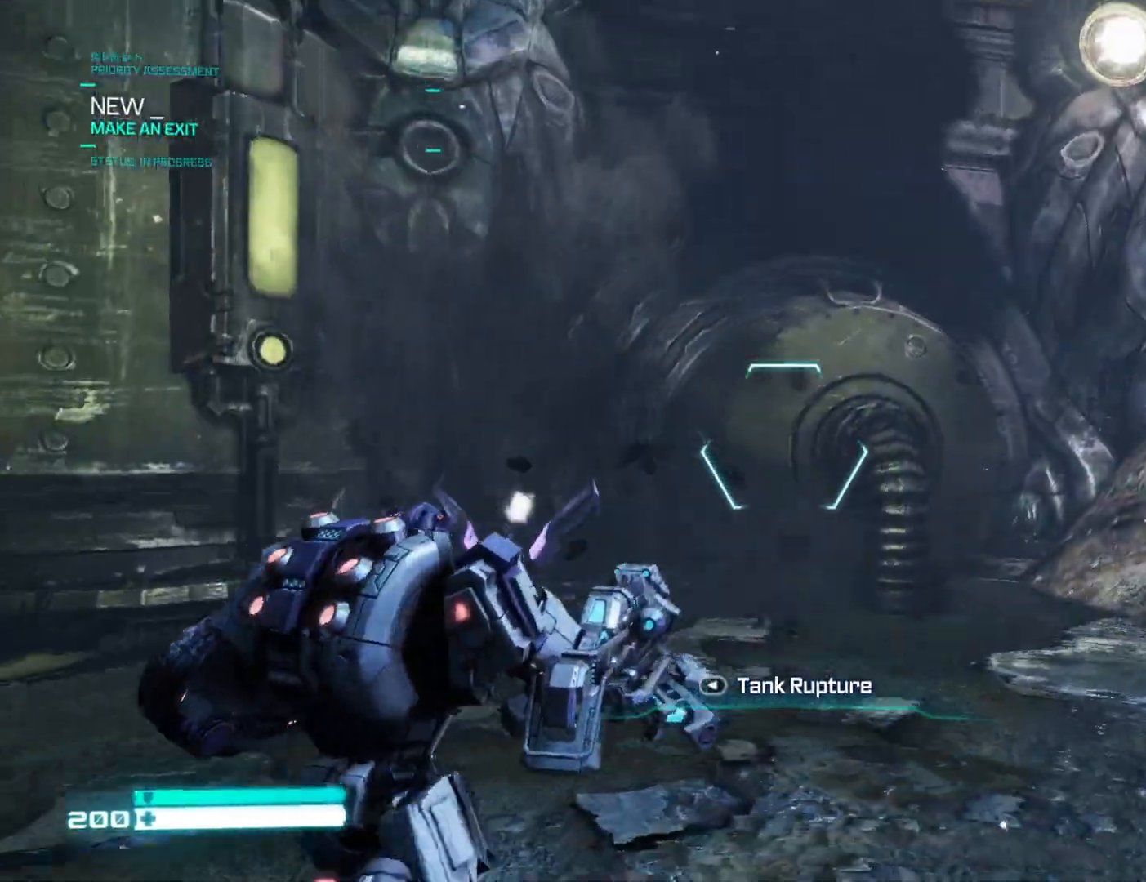
{"buttons": ["L2"], "left_stick": "up-right", "right_stick": "left", "events": [[33, "left_stick", "up-right"], [283, "L2", "down"], [333, "right_stick", "left"]]}
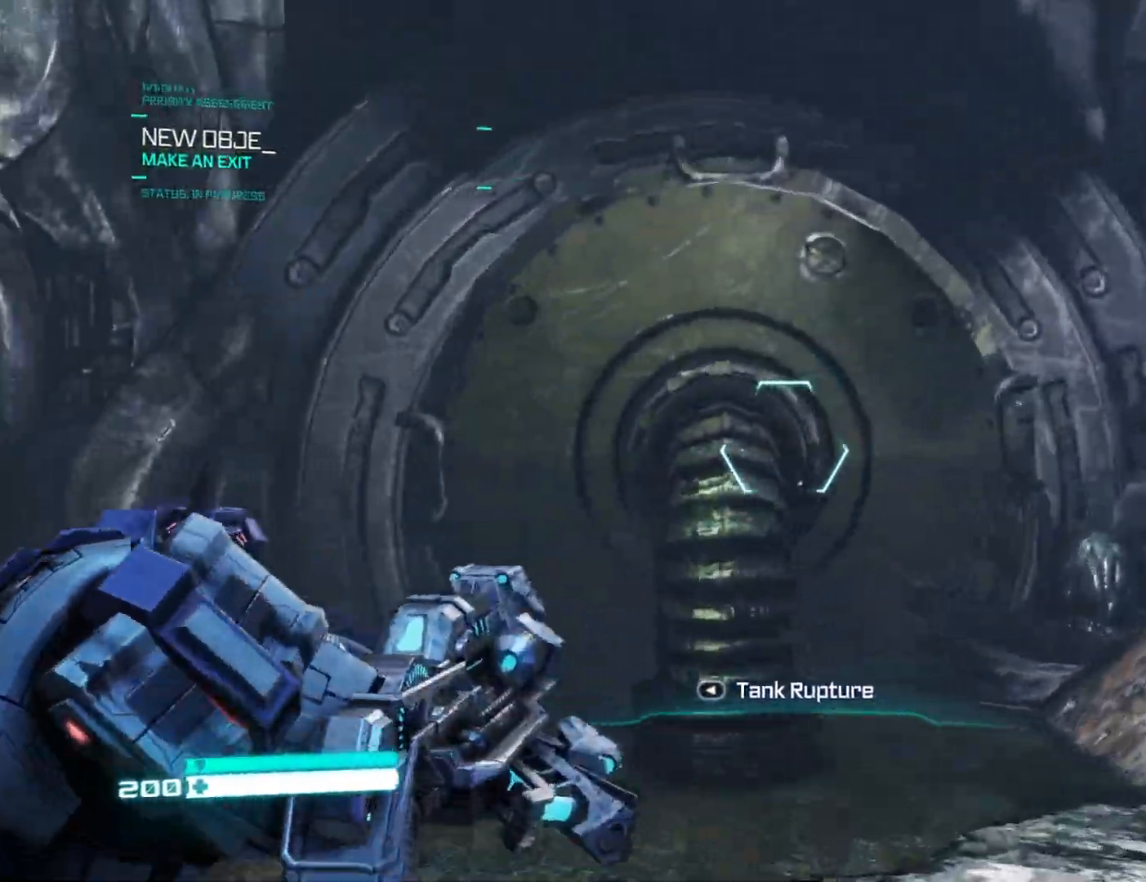
{"buttons": ["L2"], "left_stick": "down-right", "right_stick": "left", "events": [[33, "right_stick", "center"], [117, "R2", "down"], [167, "R2", "up"], [233, "left_stick", "right"], [267, "right_stick", "left"], [300, "L2", "up"], [367, "left_stick", "down-right"], [383, "L2", "down"]]}
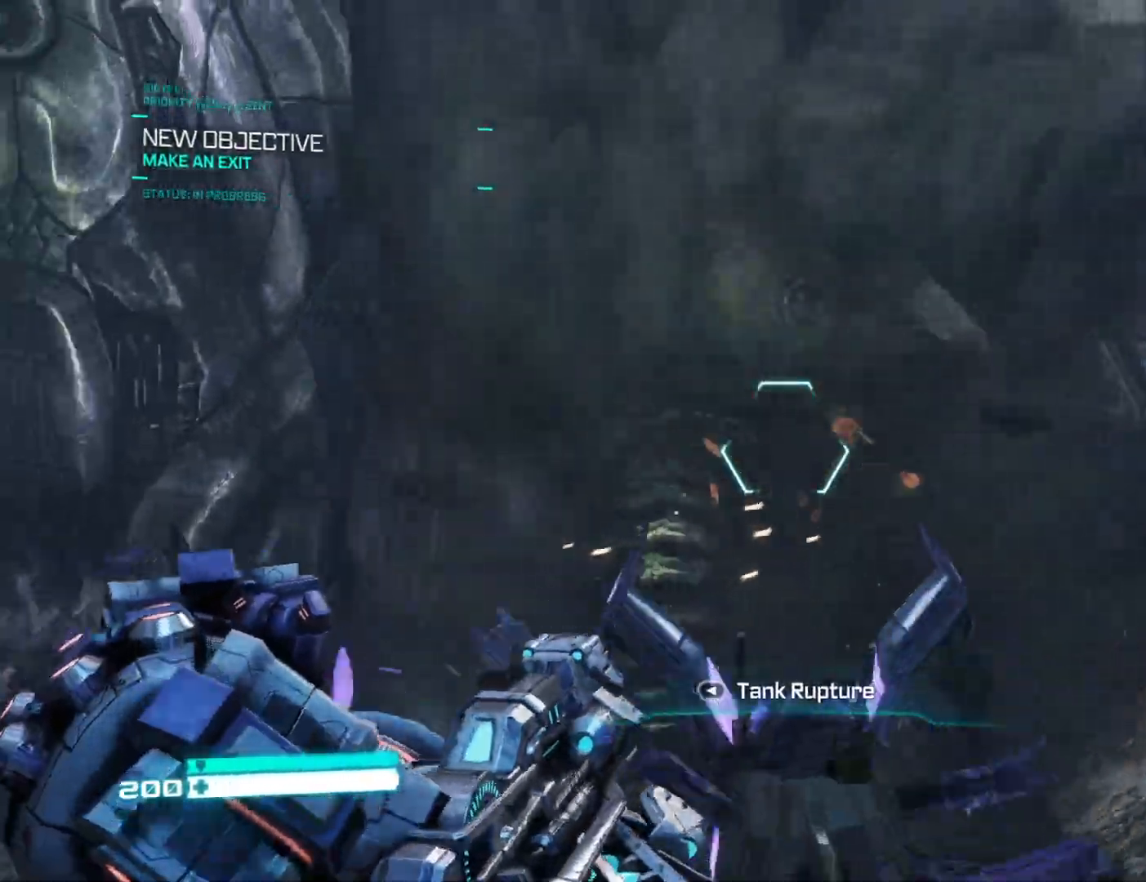
{"buttons": ["L2"], "left_stick": "down", "right_stick": "down-left", "events": [[17, "L2", "up"], [117, "right_stick", "center"], [150, "L2", "down"], [250, "R2", "down"], [333, "left_stick", "down"], [383, "right_stick", "down-left"], [433, "R2", "up"]]}
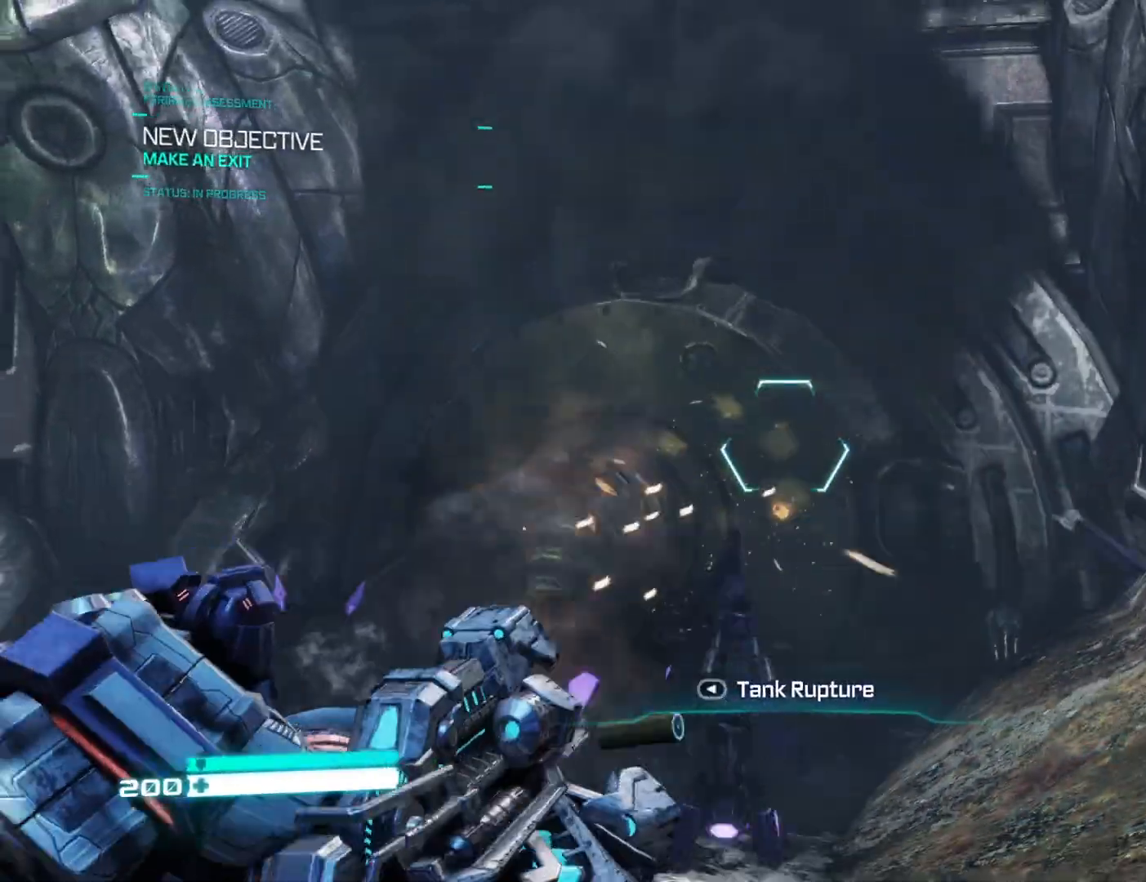
{"buttons": ["L2", "R2"], "left_stick": "down", "right_stick": "down-left", "events": [[267, "right_stick", "center"], [317, "R2", "down"], [467, "right_stick", "down-left"]]}
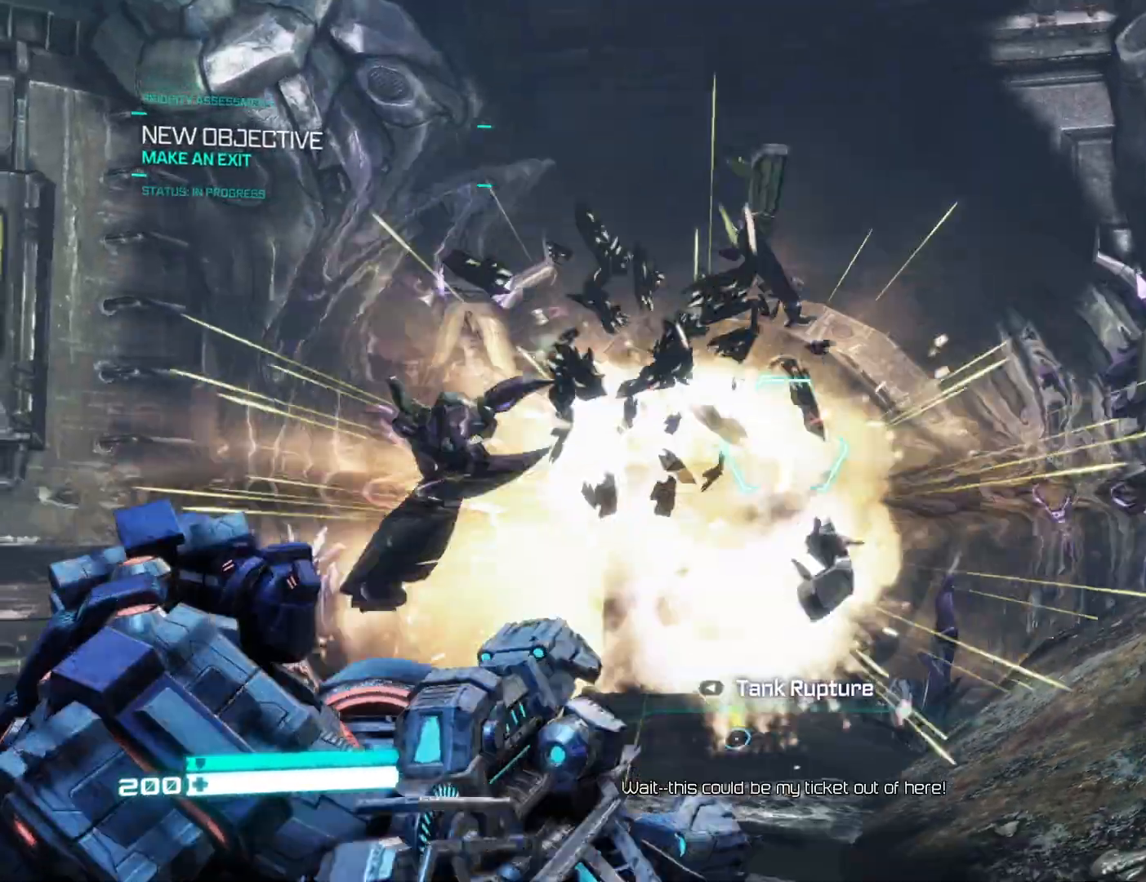
{"buttons": ["L2"], "left_stick": "down", "right_stick": "down-left", "events": [[17, "R2", "up"], [217, "right_stick", "center"], [450, "right_stick", "down-left"]]}
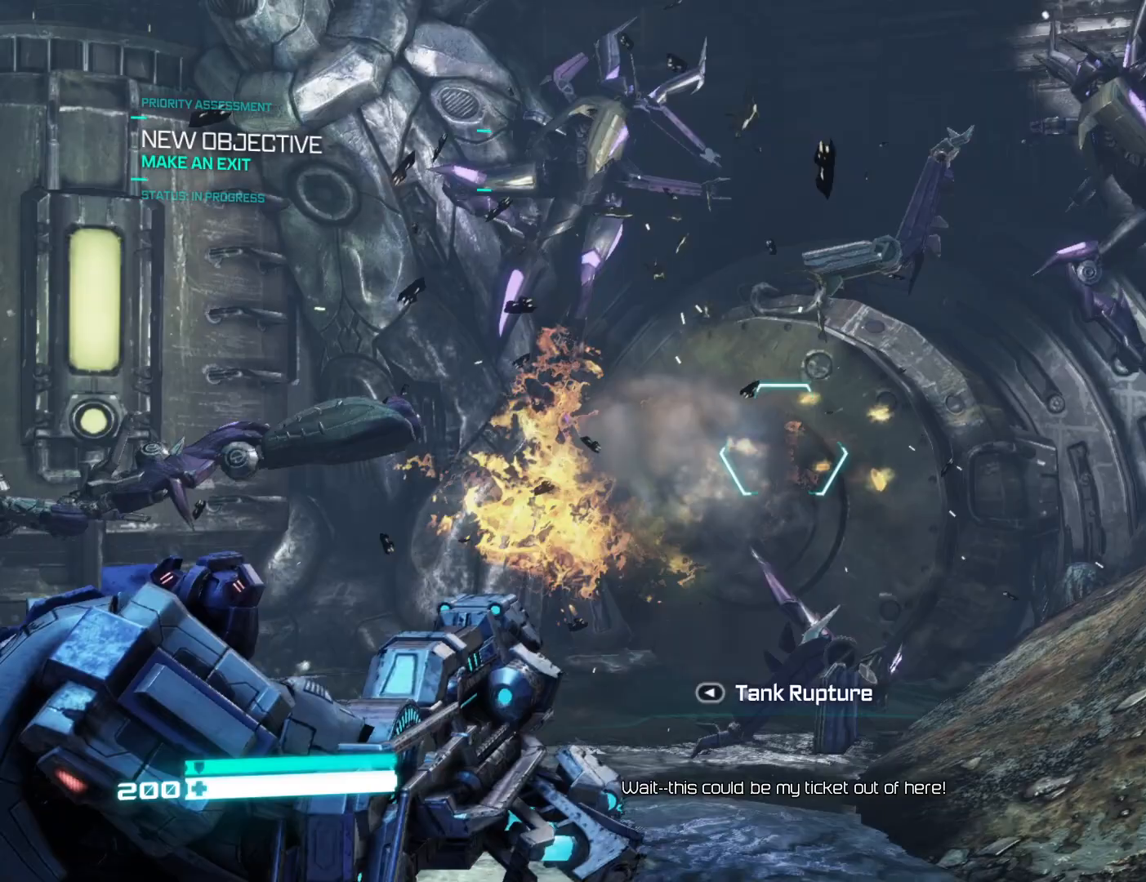
{"buttons": ["L2", "R2"], "left_stick": "left", "right_stick": "center", "events": [[33, "right_stick", "center"], [350, "R2", "down"], [500, "left_stick", "left"]]}
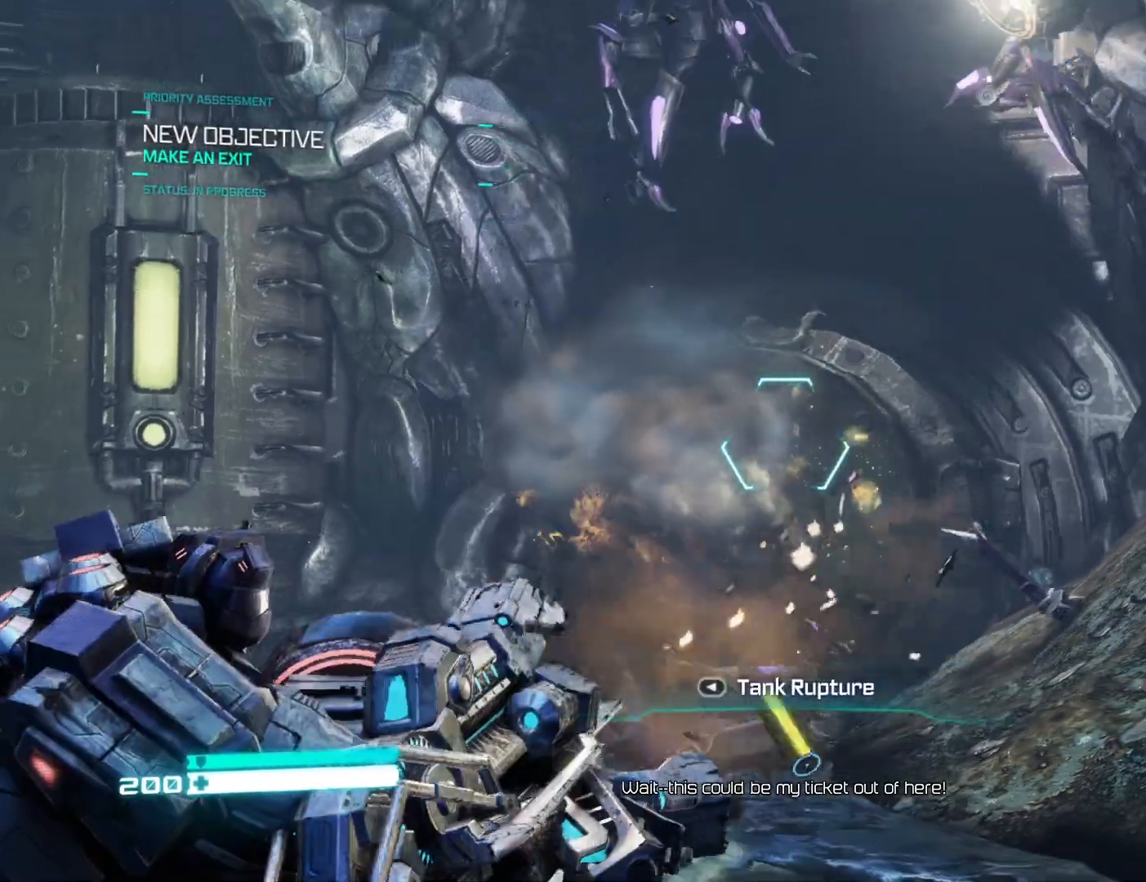
{"buttons": ["L2"], "left_stick": "up-right", "right_stick": "center", "events": [[17, "R2", "up"], [83, "right_stick", "down"], [183, "left_stick", "down-right"], [217, "right_stick", "center"], [317, "R2", "down"], [467, "left_stick", "up-right"], [500, "R2", "up"]]}
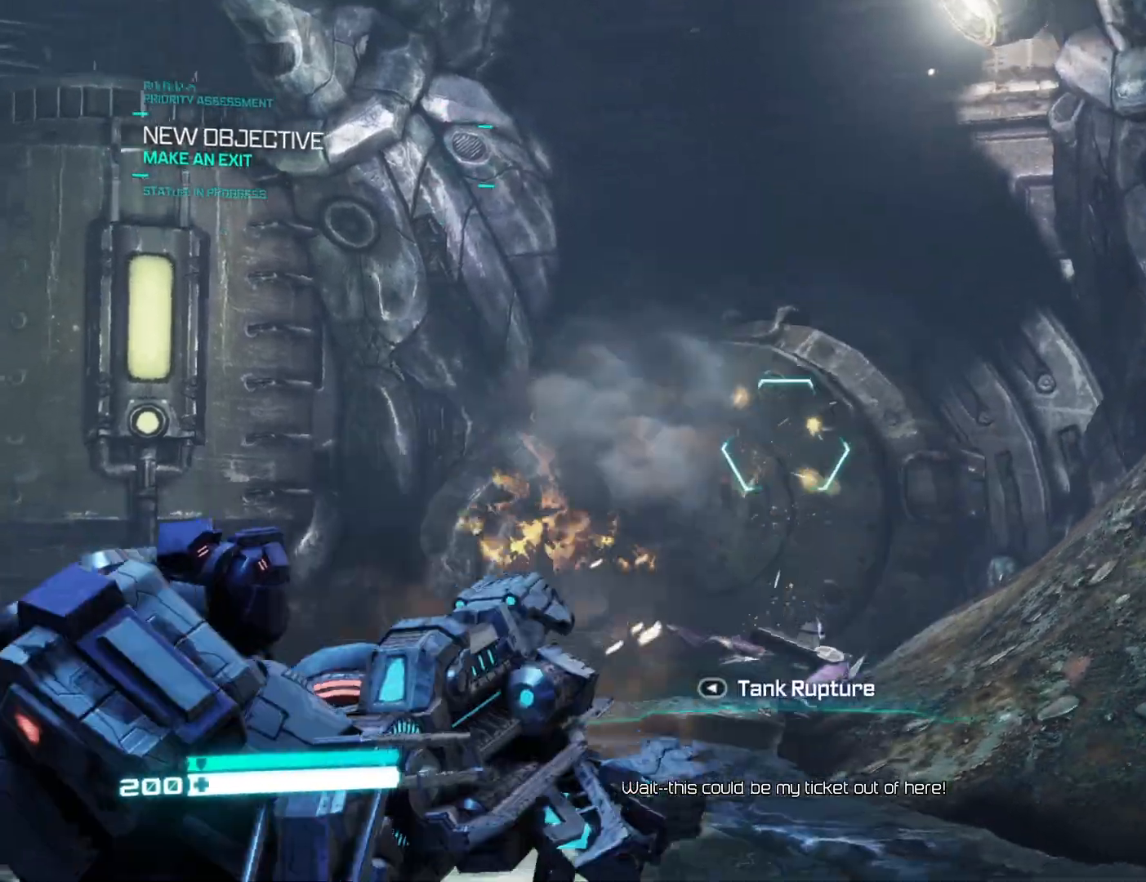
{"buttons": ["L2"], "left_stick": "down-left", "right_stick": "center", "events": [[200, "right_stick", "down-left"], [233, "left_stick", "down-right"], [283, "R2", "down"], [350, "right_stick", "center"], [367, "left_stick", "down-left"], [467, "R2", "up"]]}
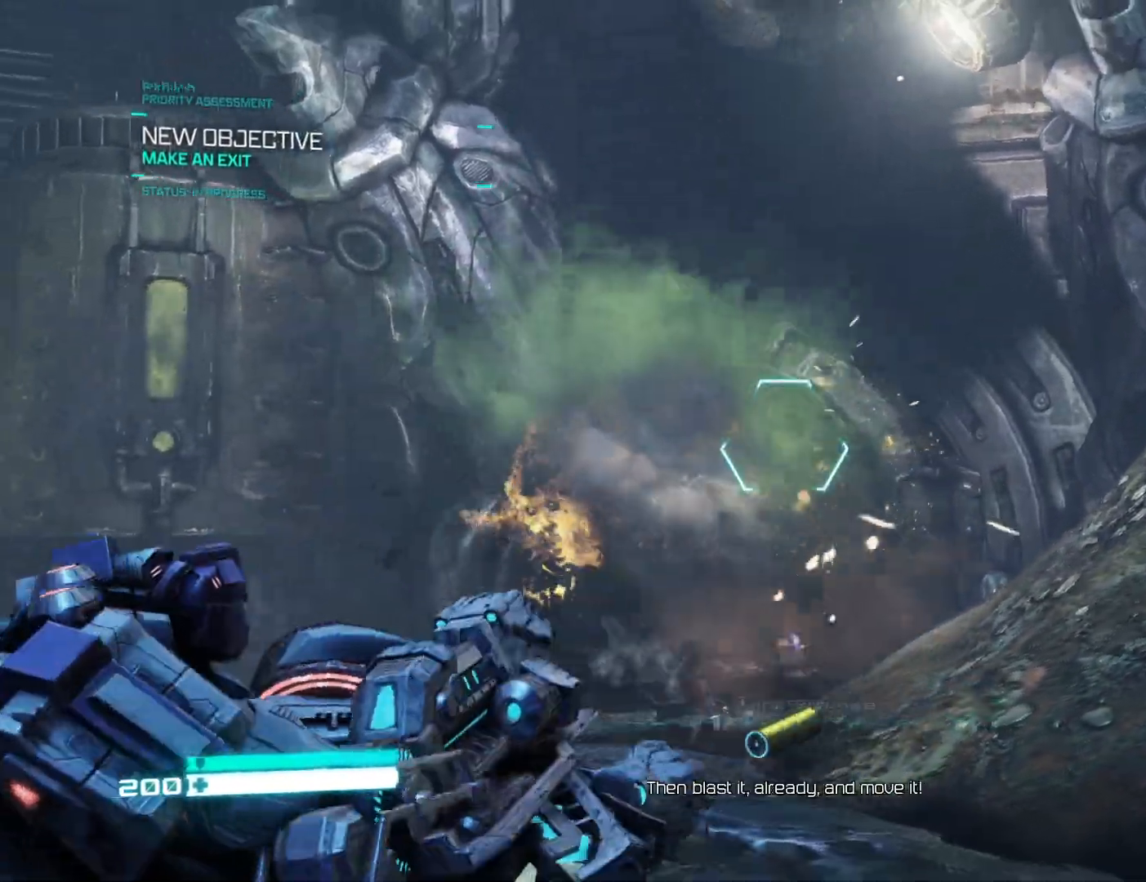
{"buttons": ["L2"], "left_stick": "up", "right_stick": "down-right", "events": [[67, "right_stick", "down"], [83, "left_stick", "up-left"], [150, "left_stick", "up"], [167, "right_stick", "center"], [317, "R2", "down"], [450, "right_stick", "down-right"], [500, "R2", "up"]]}
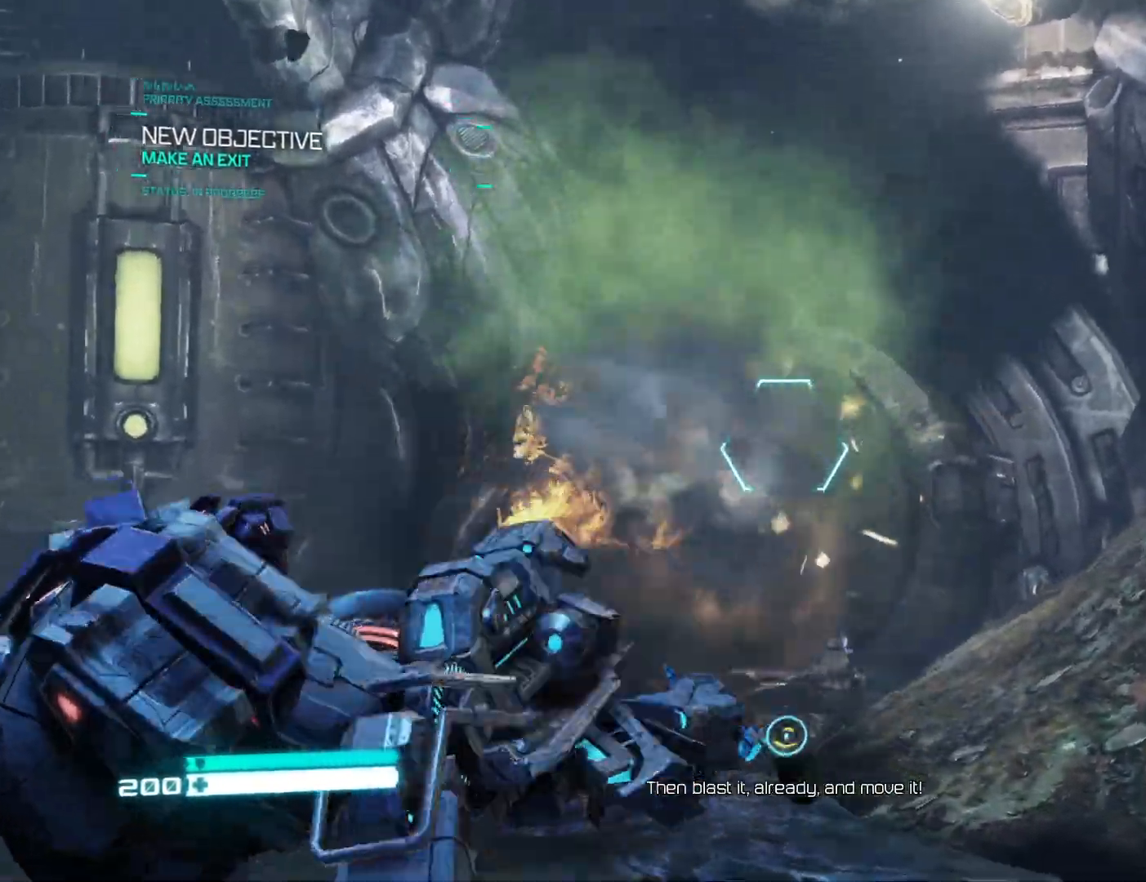
{"buttons": ["X", "L2"], "left_stick": "down", "right_stick": "center", "events": [[83, "right_stick", "center"], [217, "left_stick", "up-left"], [317, "R2", "down"], [433, "left_stick", "down"], [483, "R2", "up"], [500, "X", "down"]]}
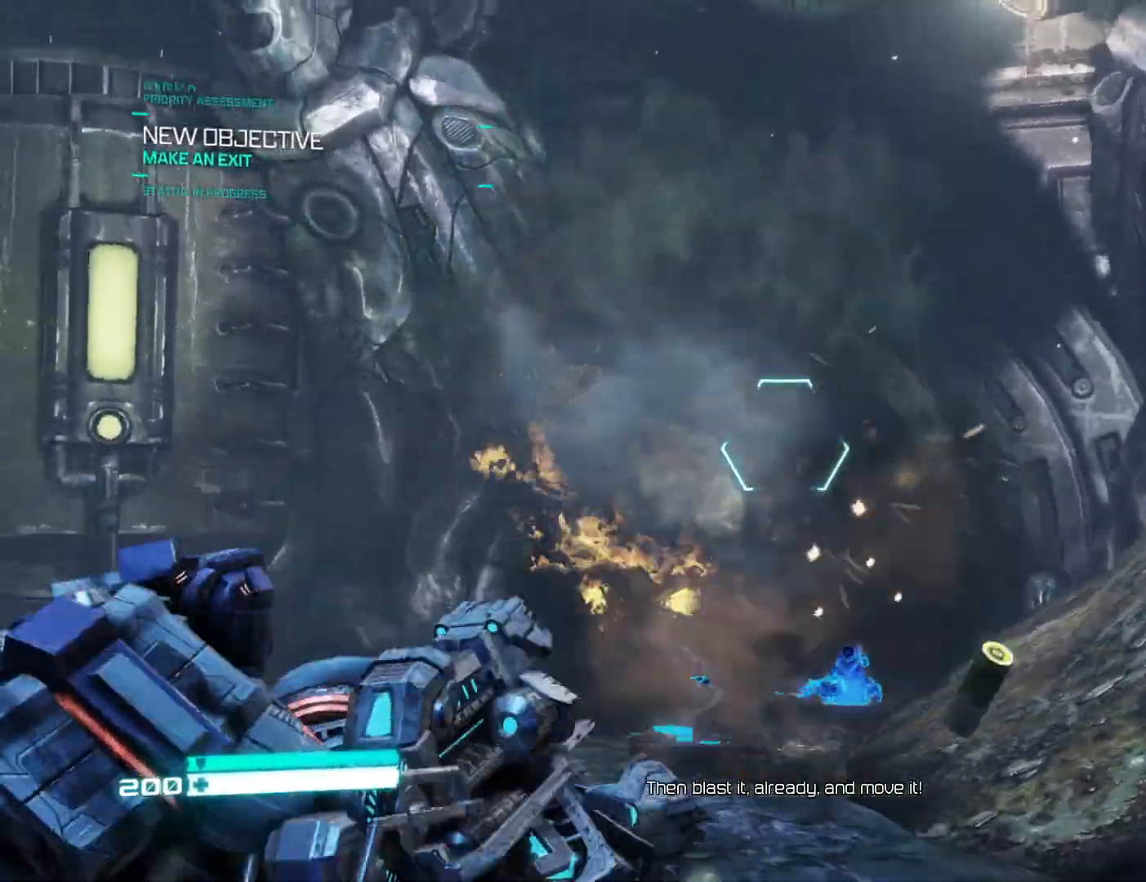
{"buttons": [], "left_stick": "center", "right_stick": "center", "events": [[33, "L2", "up"], [100, "X", "up"], [200, "X", "down"], [267, "X", "up"], [267, "left_stick", "center"]]}
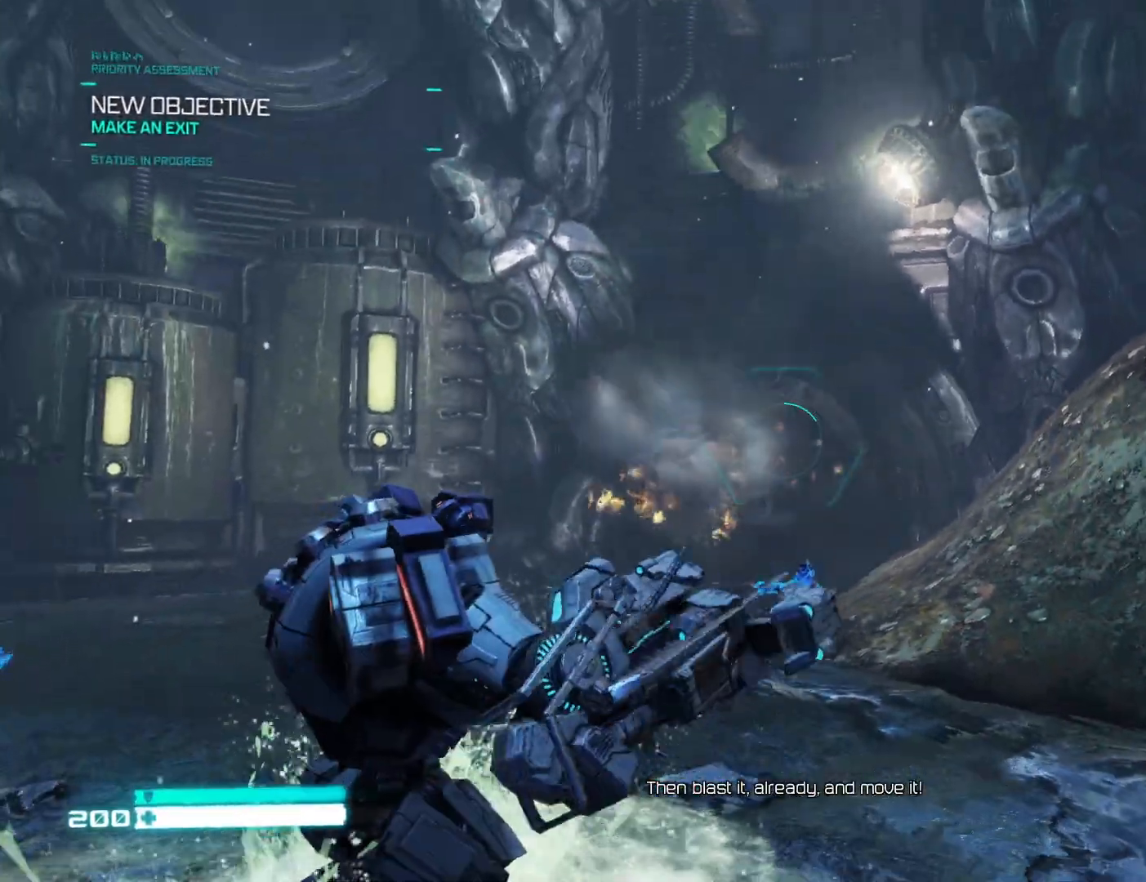
{"buttons": [], "left_stick": "down", "right_stick": "center", "events": [[83, "left_stick", "up"], [133, "left_stick", "up-left"], [317, "left_stick", "down"]]}
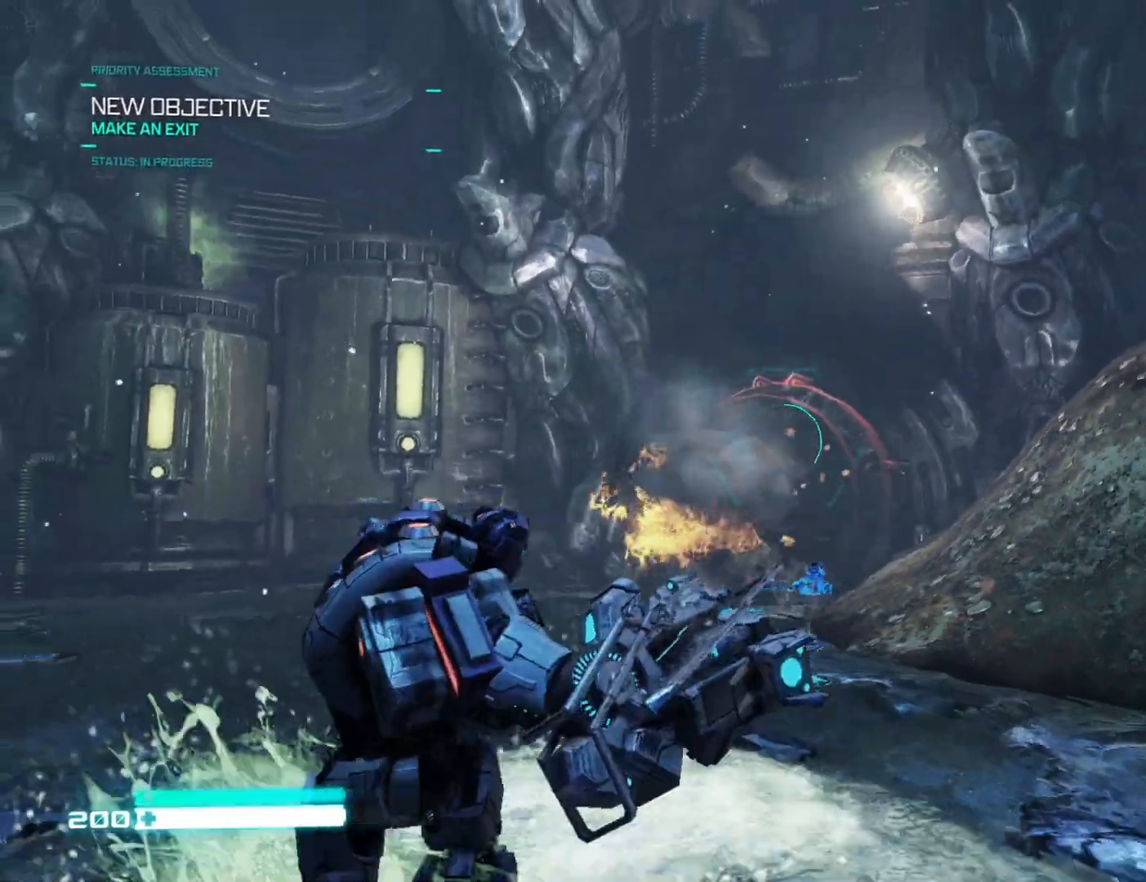
{"buttons": [], "left_stick": "up", "right_stick": "down-right", "events": [[200, "left_stick", "down-left"], [350, "left_stick", "up"], [500, "right_stick", "down-right"]]}